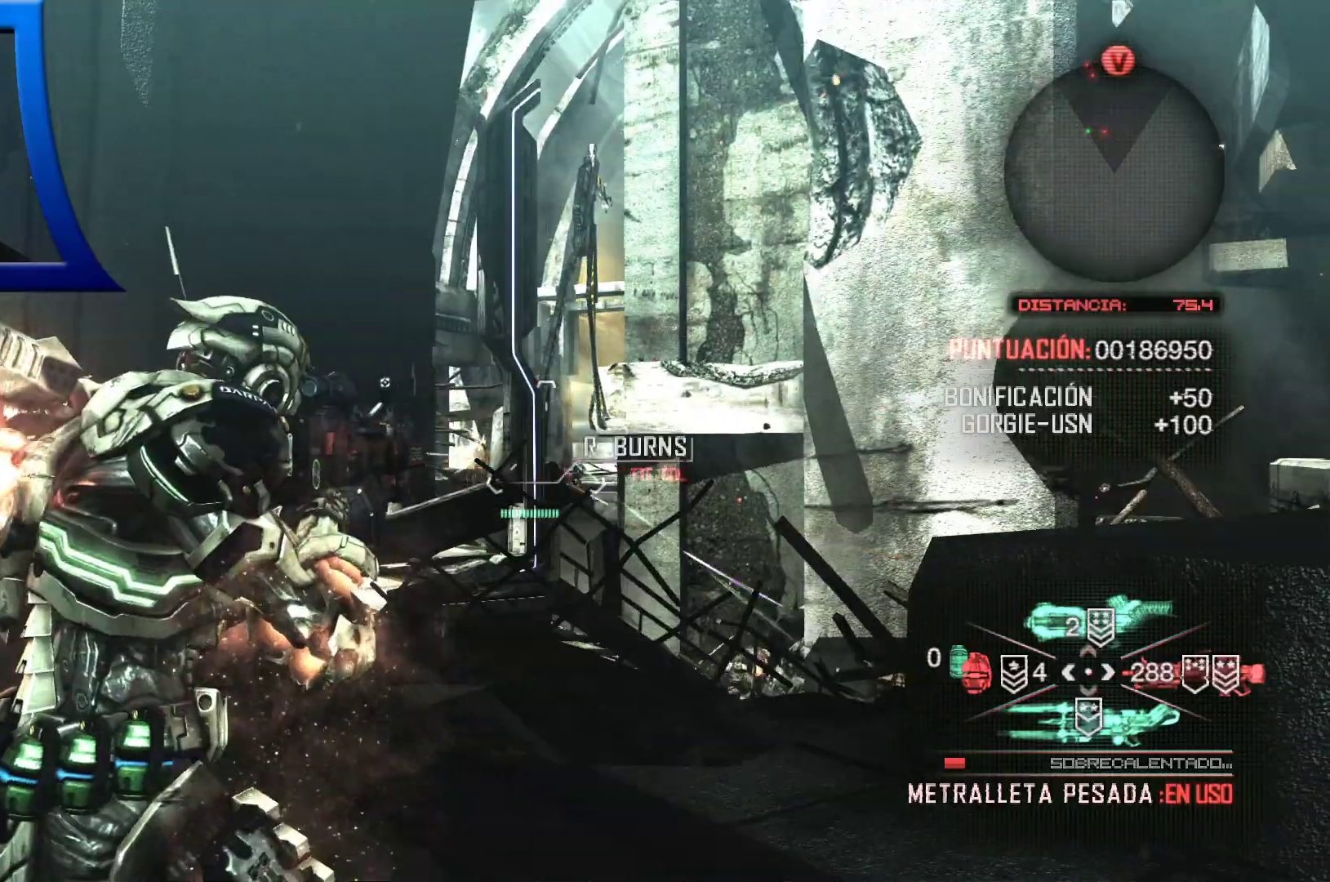
Gameplay with a controller (Xbox layout); each line is a JSON object with the inputs held at the frame after it. "events" lists button and stick changes between this image and that frame as [ms after this image, input, new state], when the widget could be followed in between. Not read: HOME.
{"buttons": [], "left_stick": "center", "right_stick": "up", "events": [[17, "right_stick", "down"], [117, "right_stick", "center"], [383, "right_stick", "right"], [467, "right_stick", "up"]]}
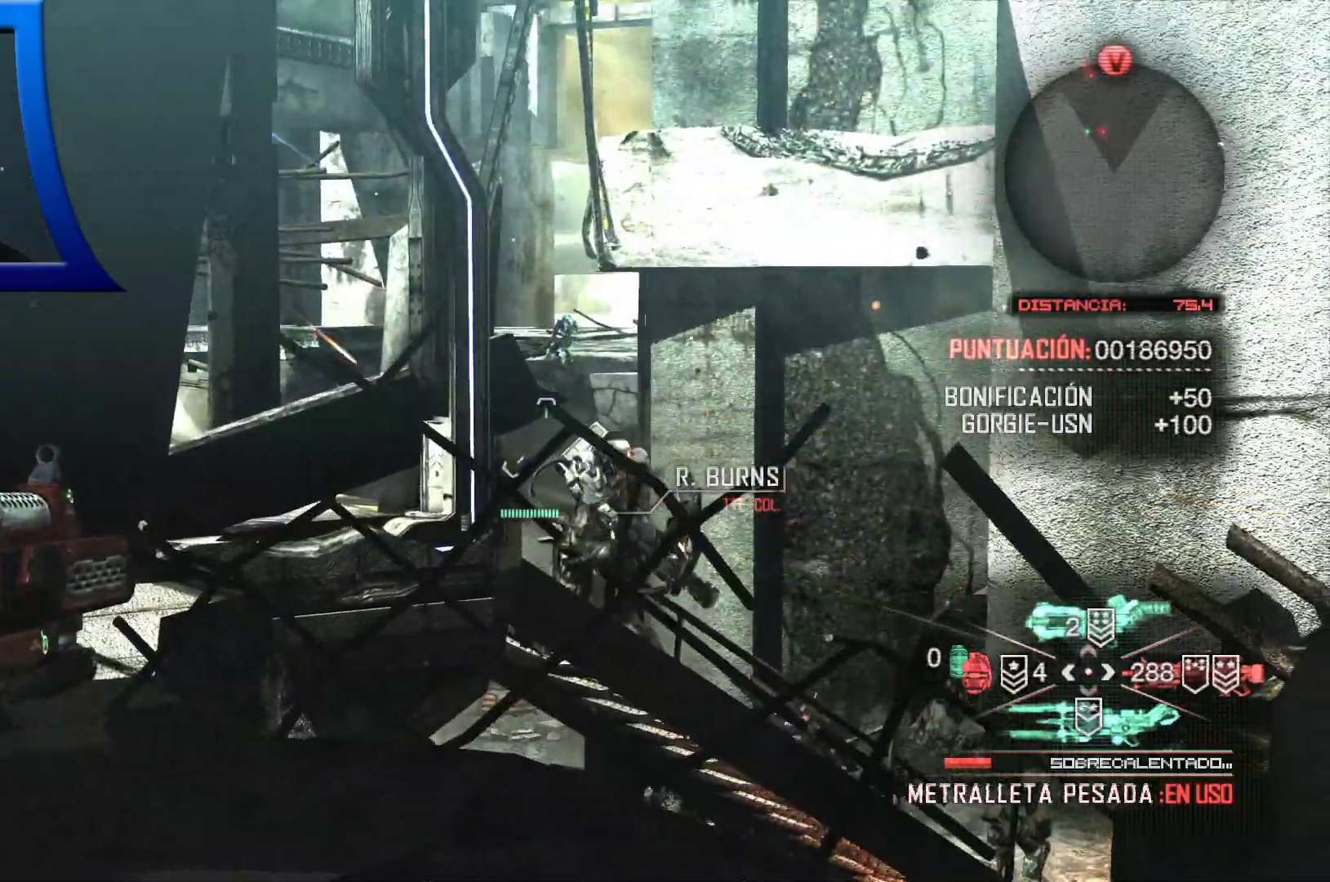
{"buttons": ["L2", "R2"], "left_stick": "center", "right_stick": "center", "events": [[67, "L2", "down"], [83, "right_stick", "center"], [433, "R2", "down"]]}
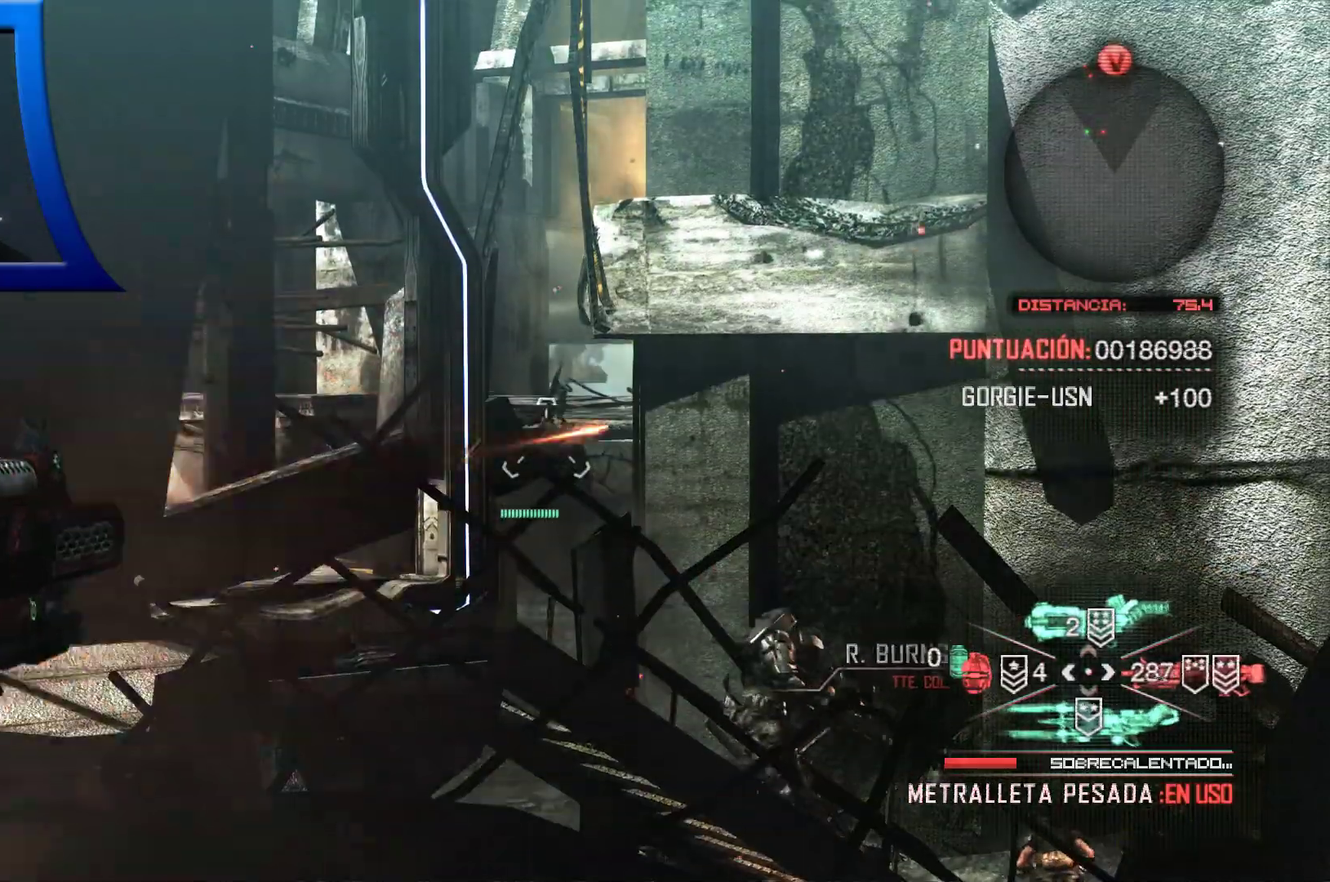
{"buttons": ["L2", "R2"], "left_stick": "center", "right_stick": "center", "events": [[400, "right_stick", "right"], [483, "right_stick", "center"]]}
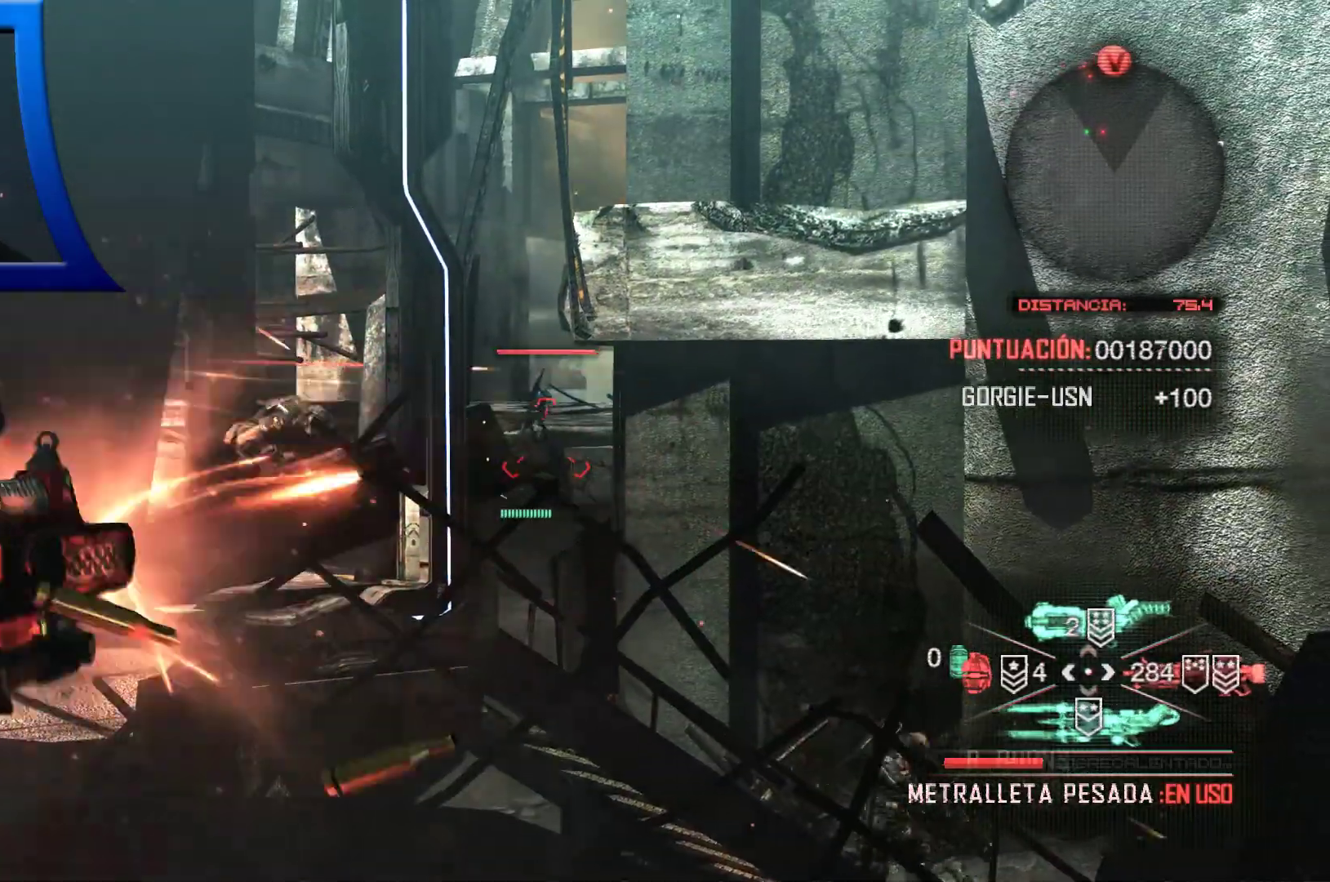
{"buttons": ["L2", "R2"], "left_stick": "center", "right_stick": "center", "events": []}
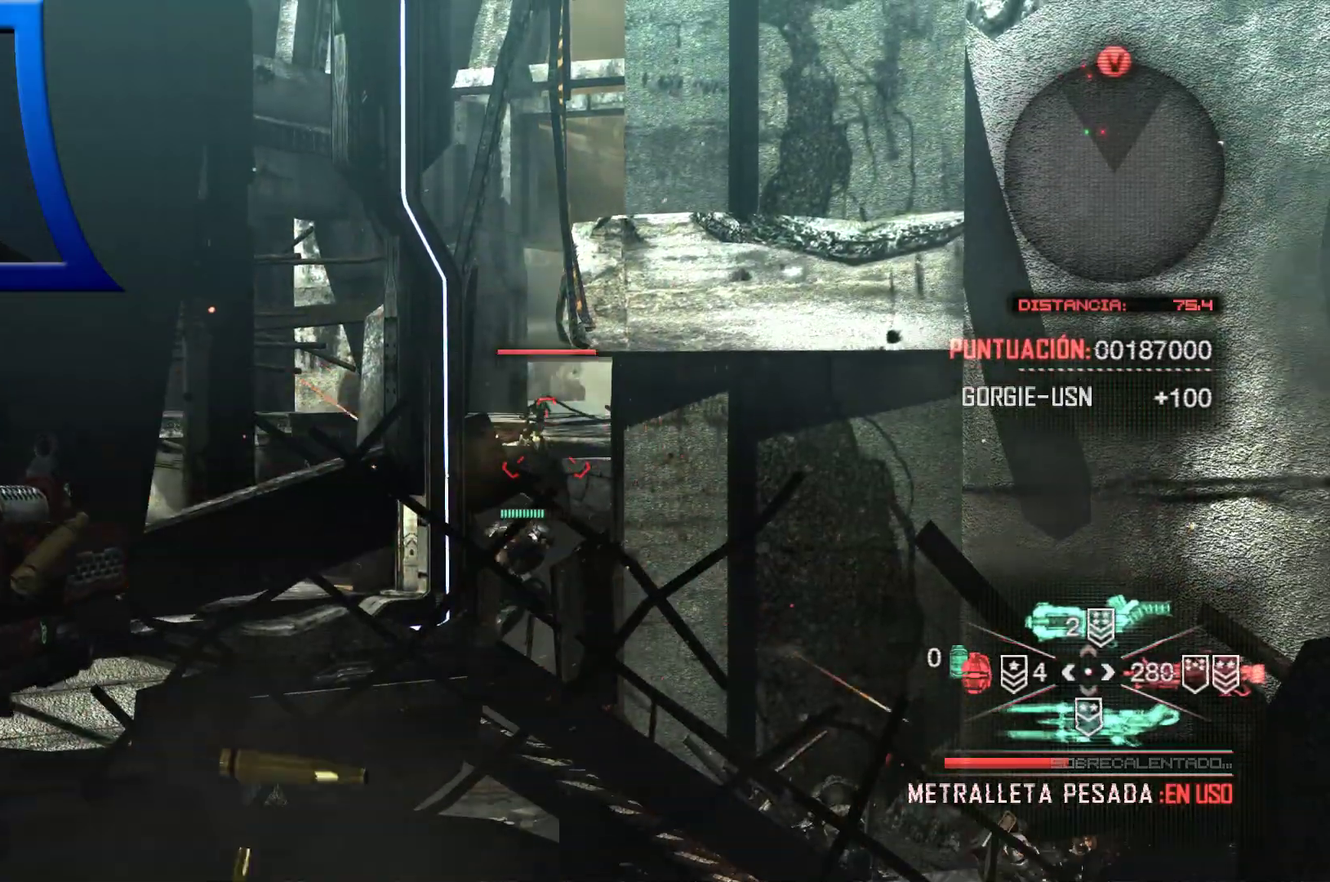
{"buttons": ["L2", "R2"], "left_stick": "center", "right_stick": "center", "events": [[183, "right_stick", "up"], [250, "right_stick", "center"]]}
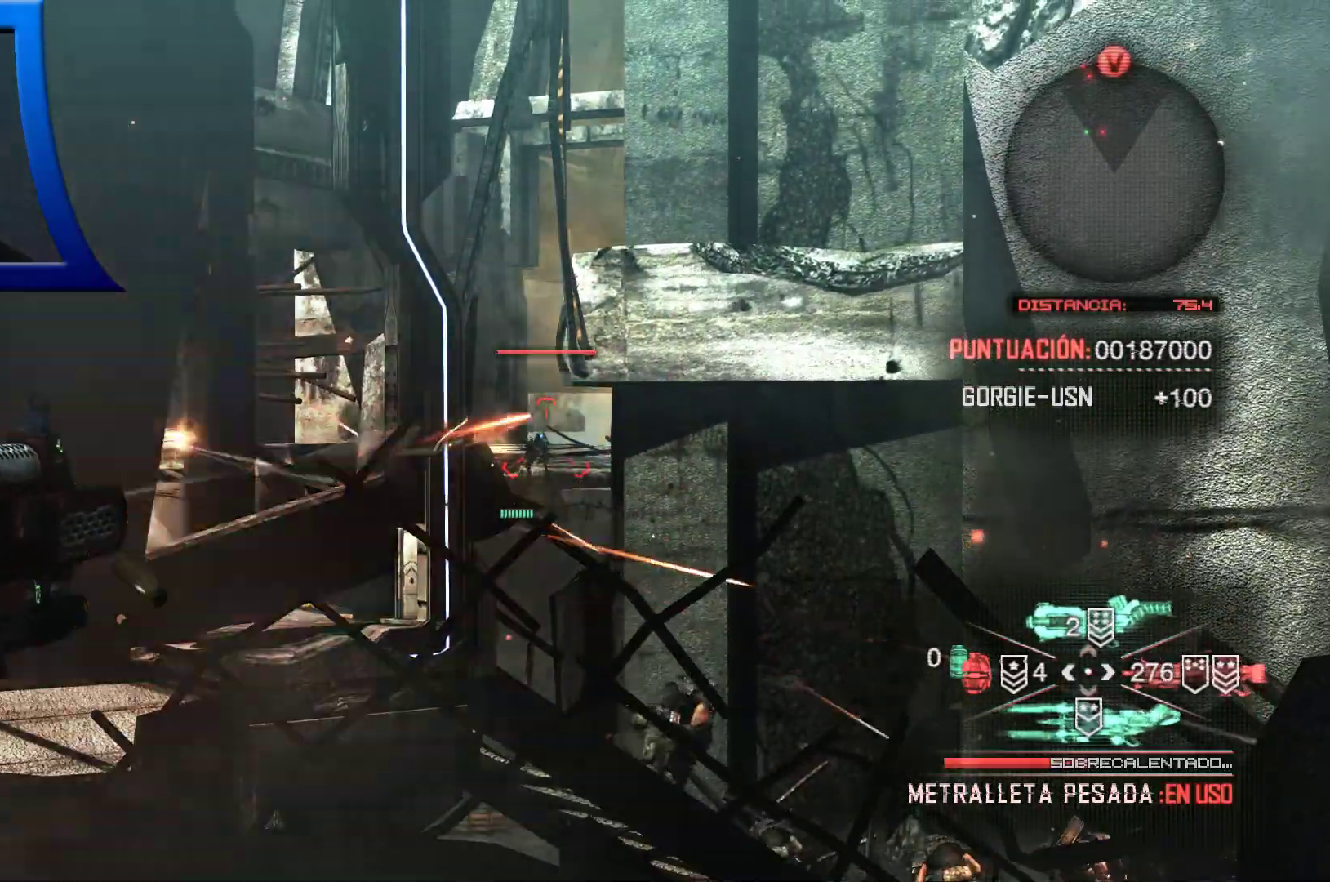
{"buttons": ["L2", "R2"], "left_stick": "center", "right_stick": "center", "events": [[300, "right_stick", "down"], [383, "right_stick", "center"]]}
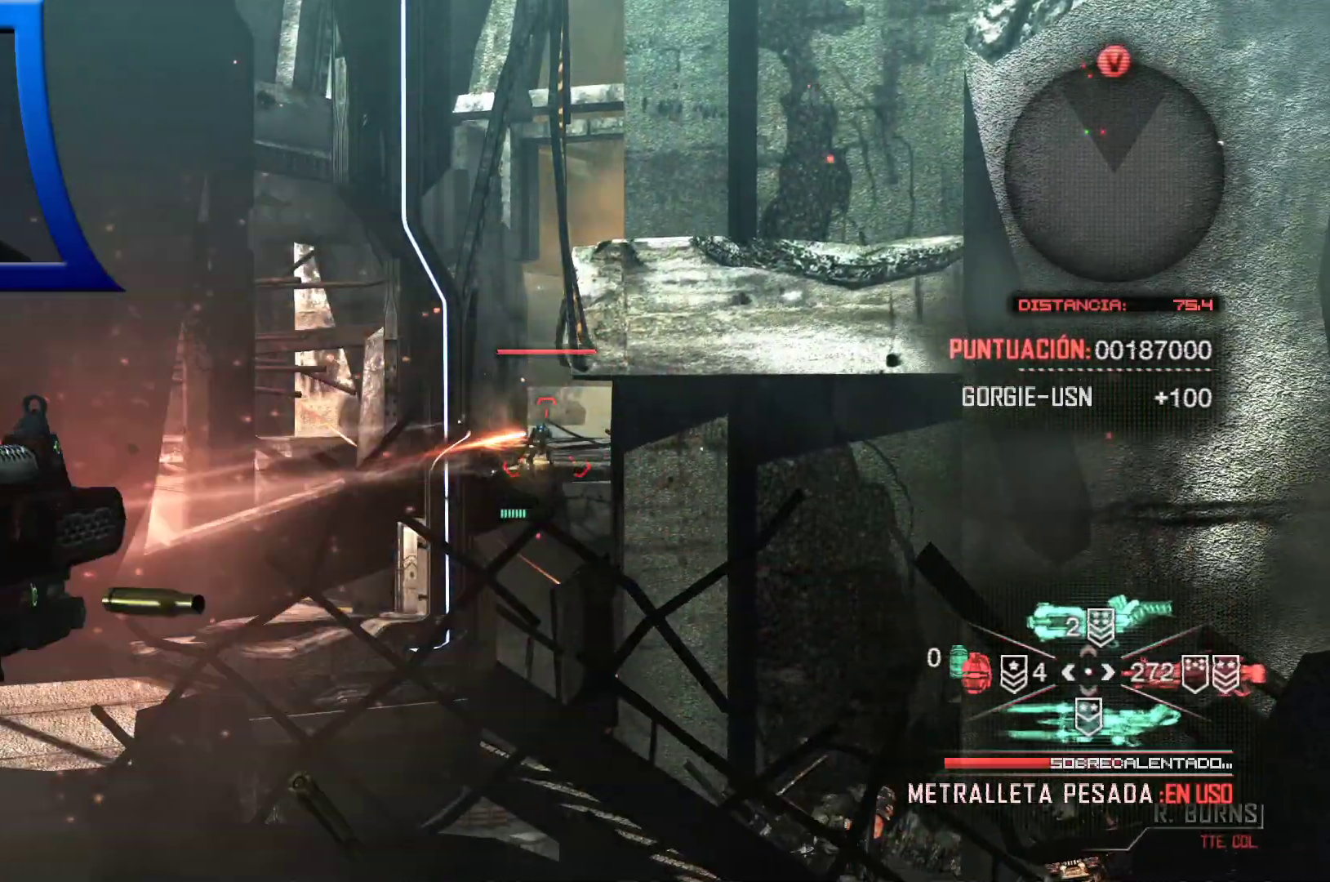
{"buttons": ["L2", "R2"], "left_stick": "center", "right_stick": "center", "events": []}
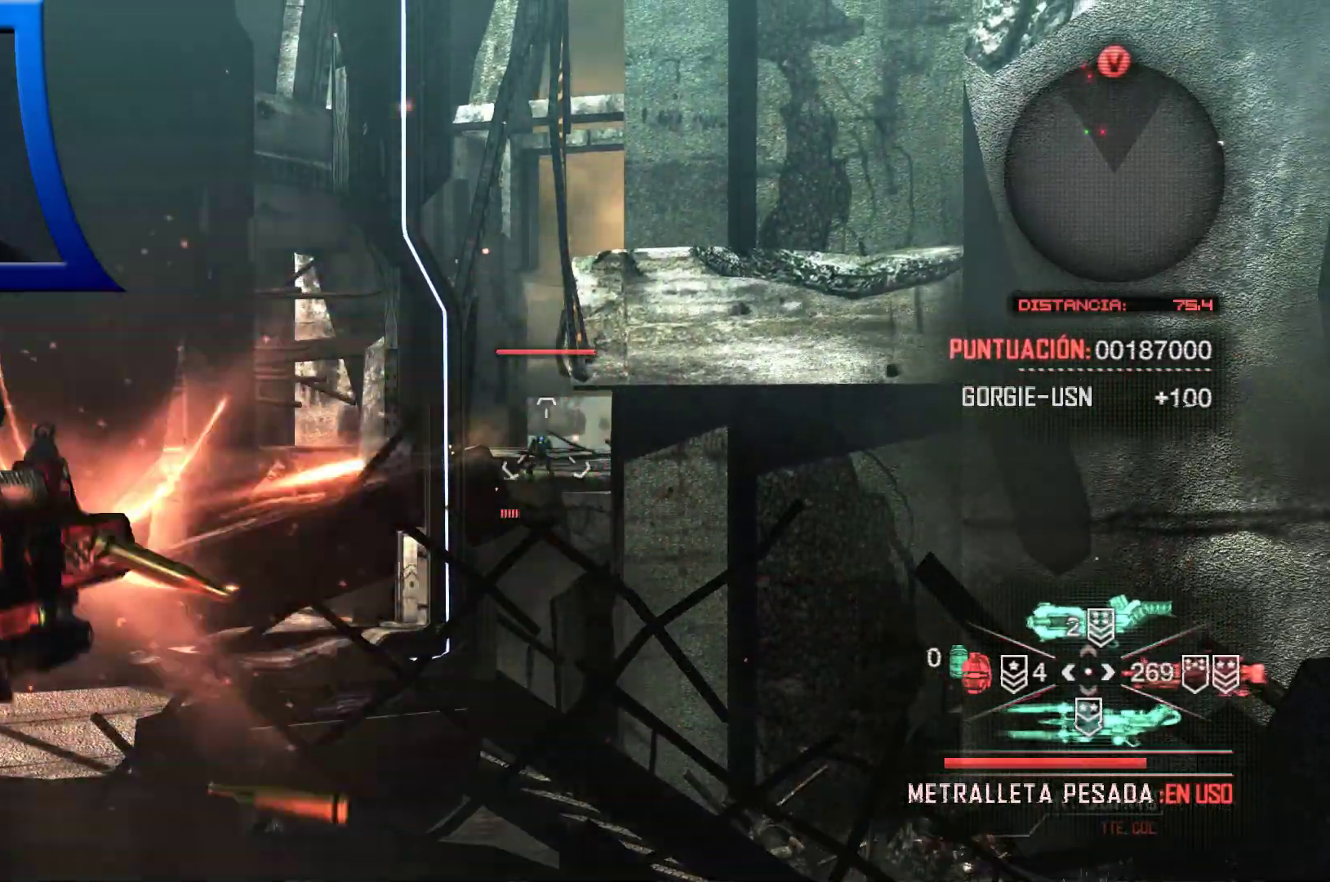
{"buttons": ["L2"], "left_stick": "center", "right_stick": "center", "events": [[233, "R2", "up"]]}
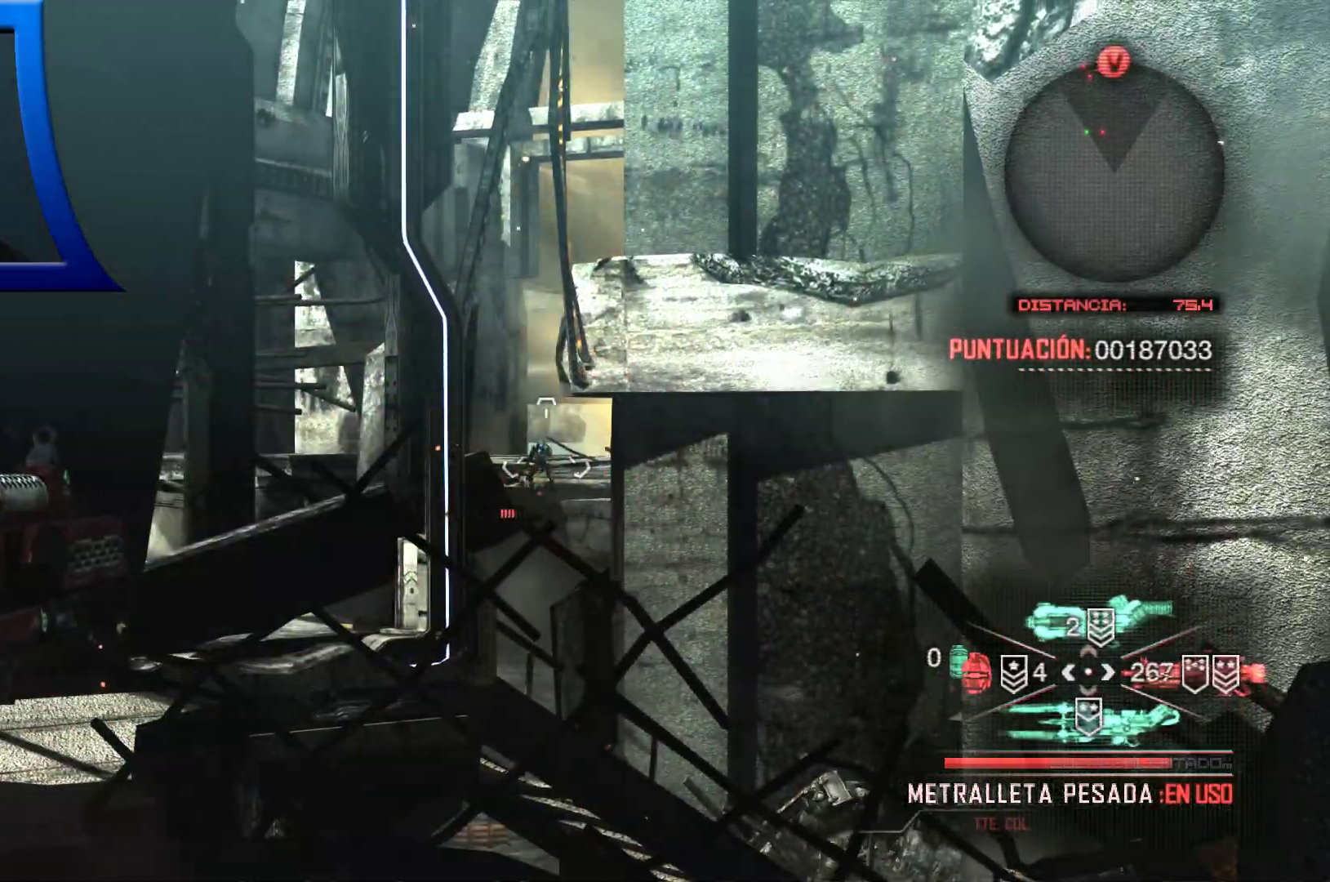
{"buttons": ["L2", "R2"], "left_stick": "center", "right_stick": "center", "events": [[50, "R2", "down"]]}
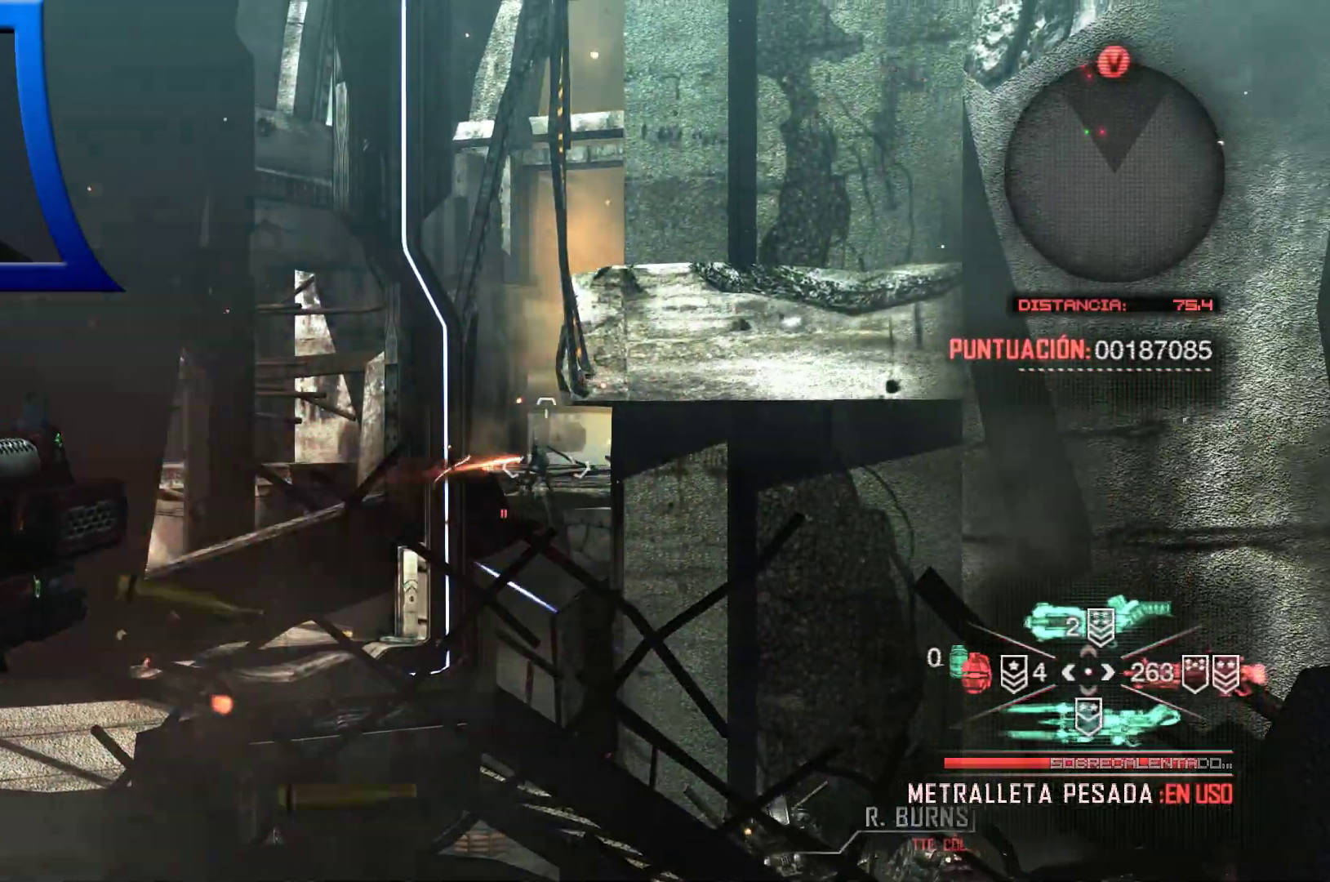
{"buttons": ["L2", "R2"], "left_stick": "center", "right_stick": "center", "events": [[117, "right_stick", "down"], [233, "right_stick", "center"]]}
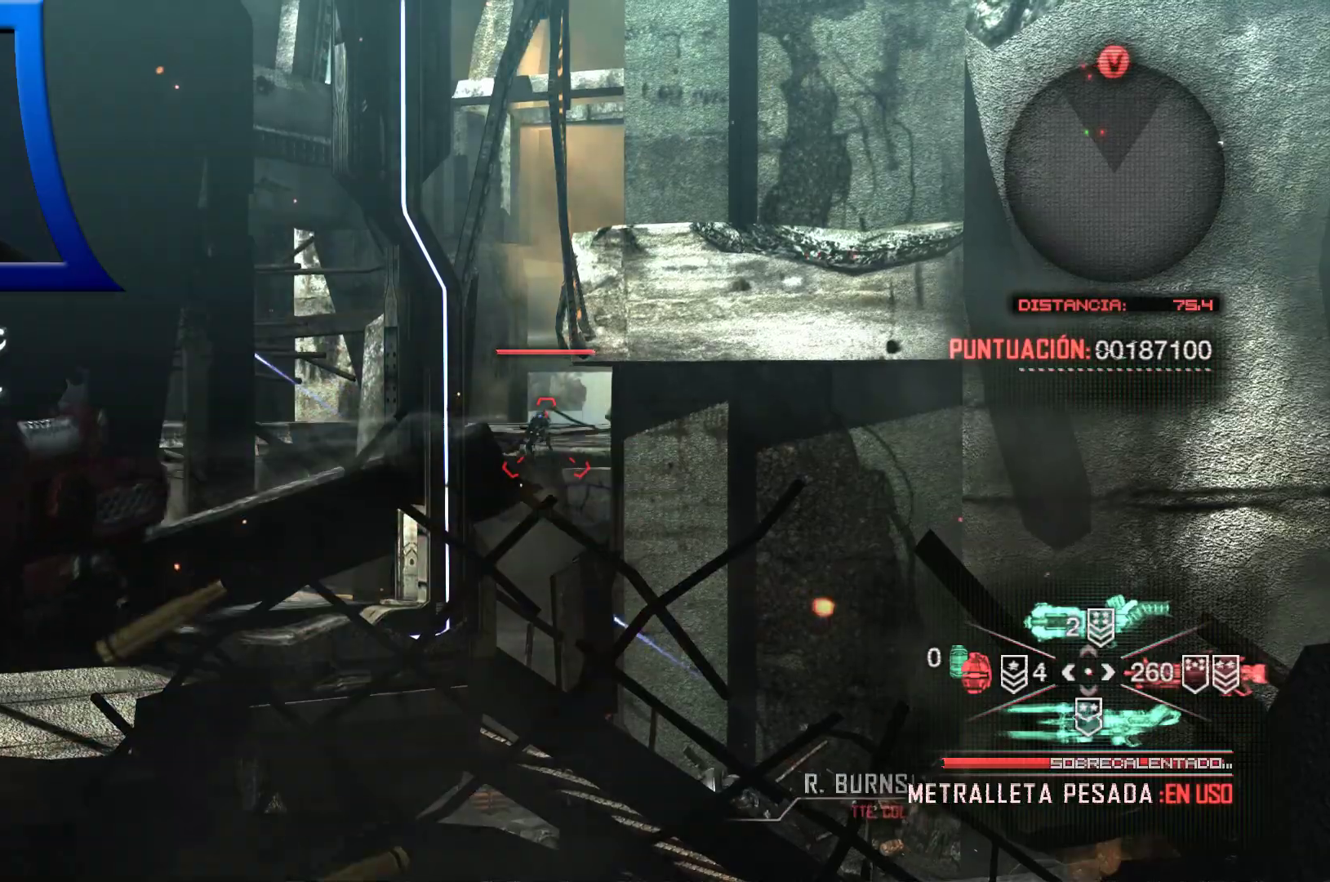
{"buttons": ["L2"], "left_stick": "center", "right_stick": "center", "events": [[500, "R2", "up"]]}
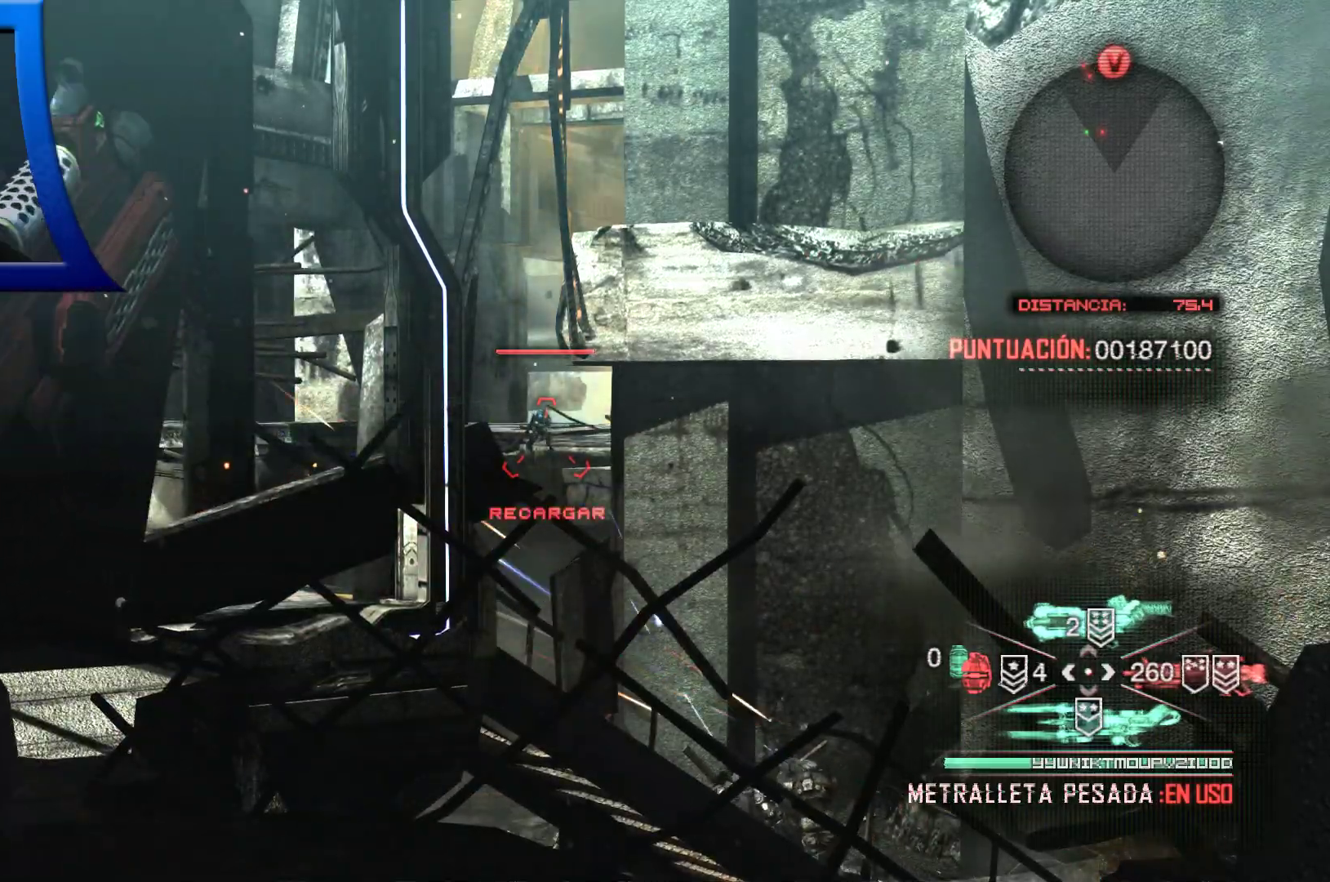
{"buttons": [], "left_stick": "center", "right_stick": "center", "events": [[133, "L2", "up"], [350, "DPAD_DOWN", "down"], [467, "DPAD_DOWN", "up"]]}
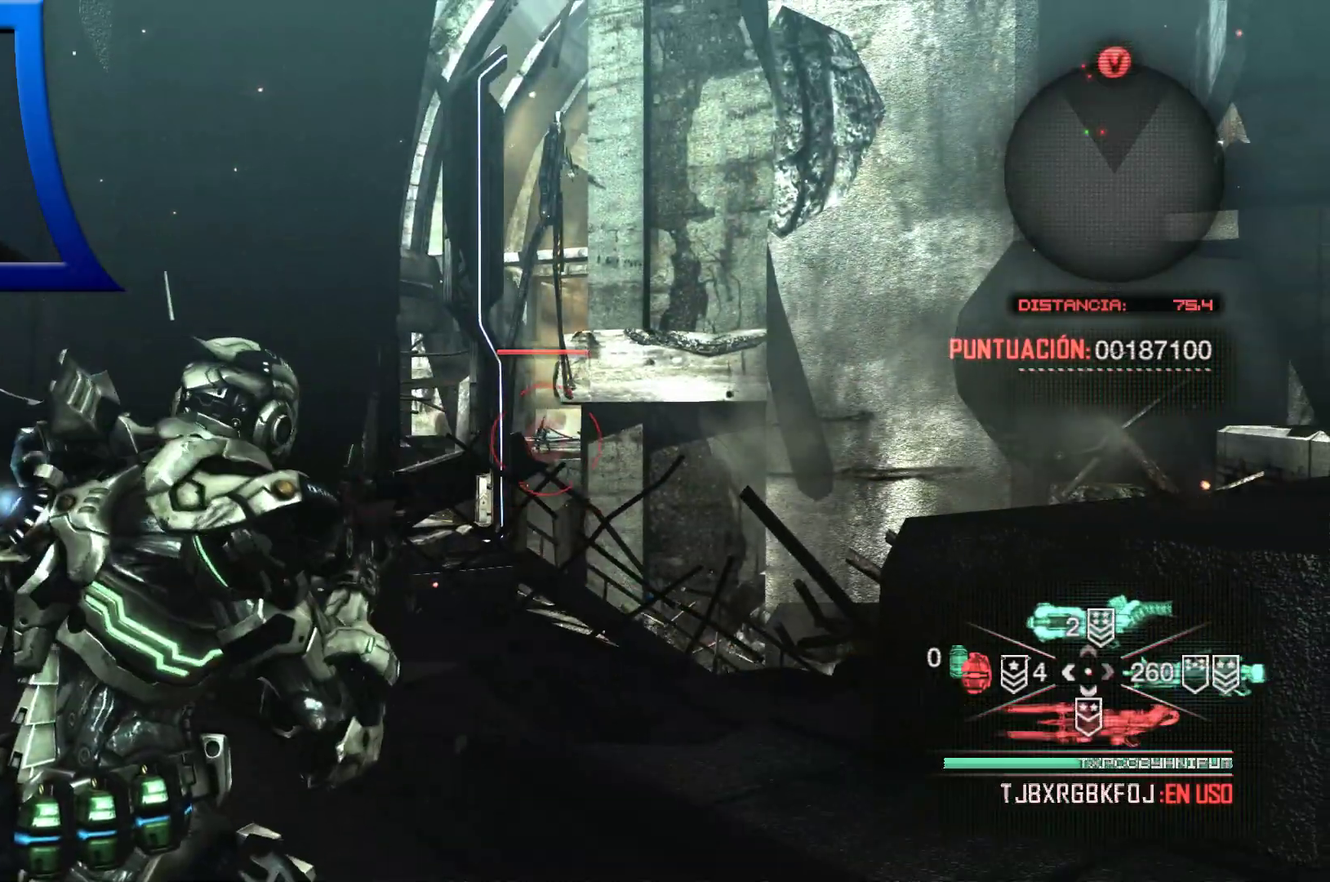
{"buttons": ["L2"], "left_stick": "center", "right_stick": "center", "events": [[100, "L2", "down"]]}
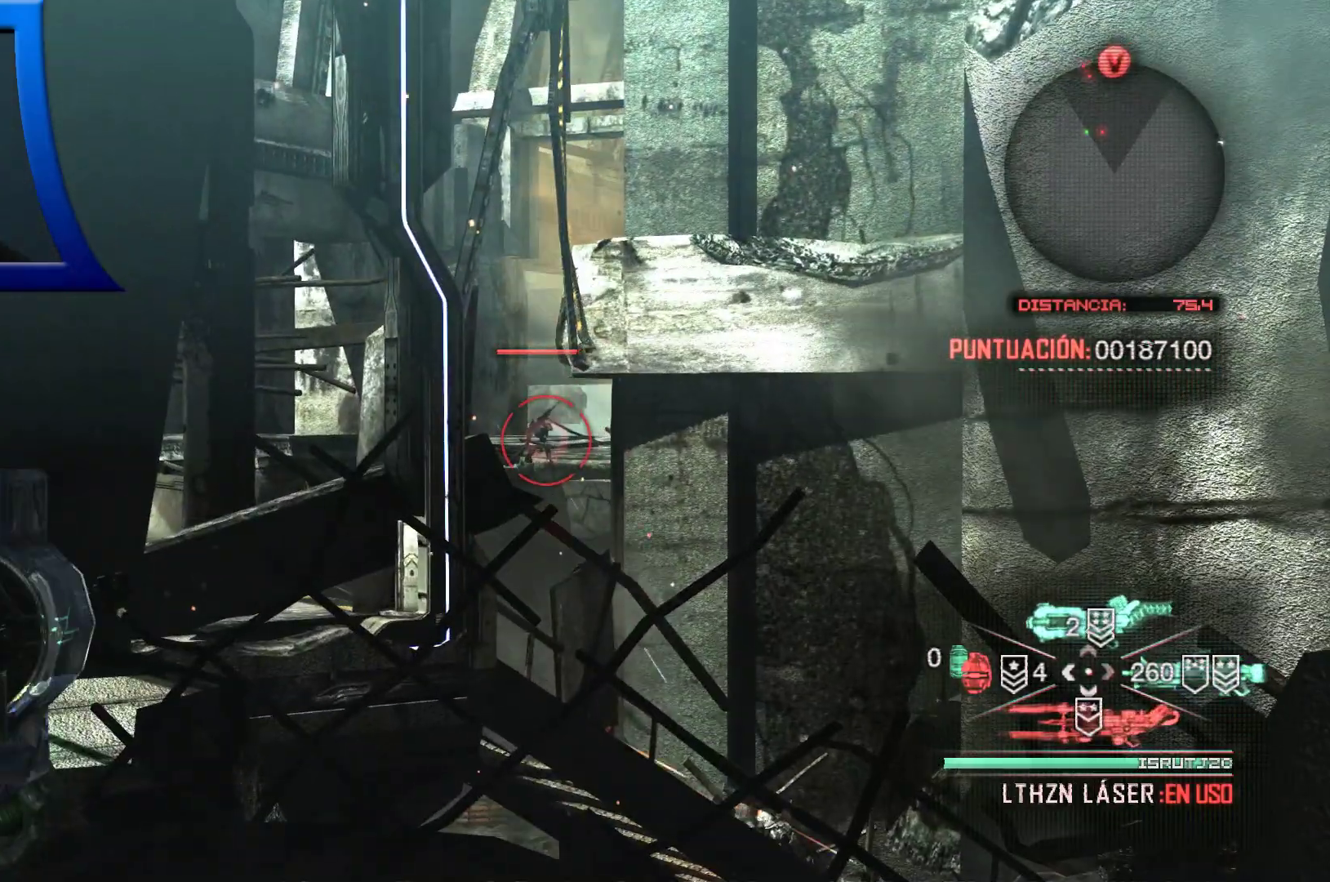
{"buttons": ["L2", "R2"], "left_stick": "center", "right_stick": "center", "events": [[150, "R2", "down"]]}
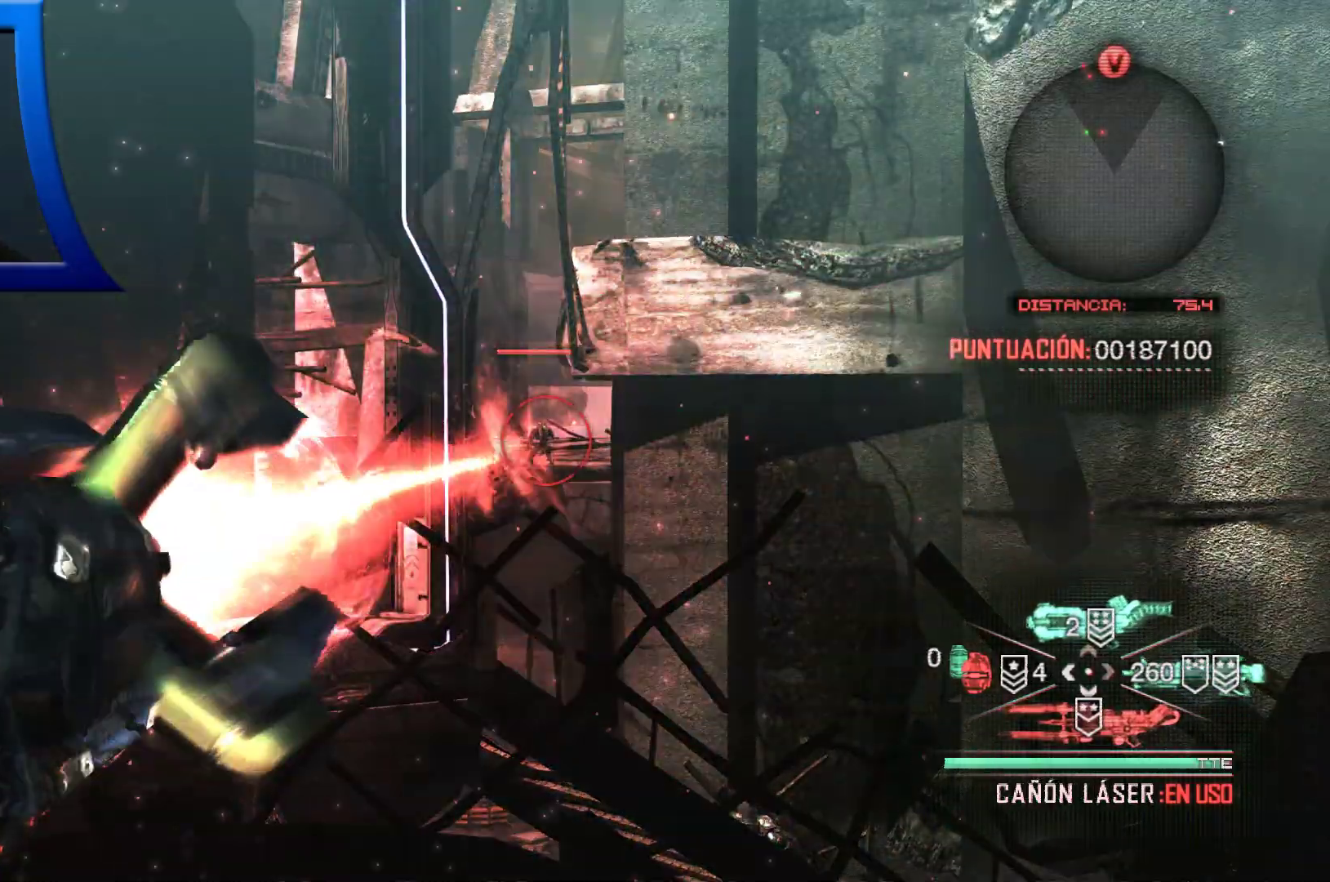
{"buttons": ["L2", "R2"], "left_stick": "center", "right_stick": "center", "events": []}
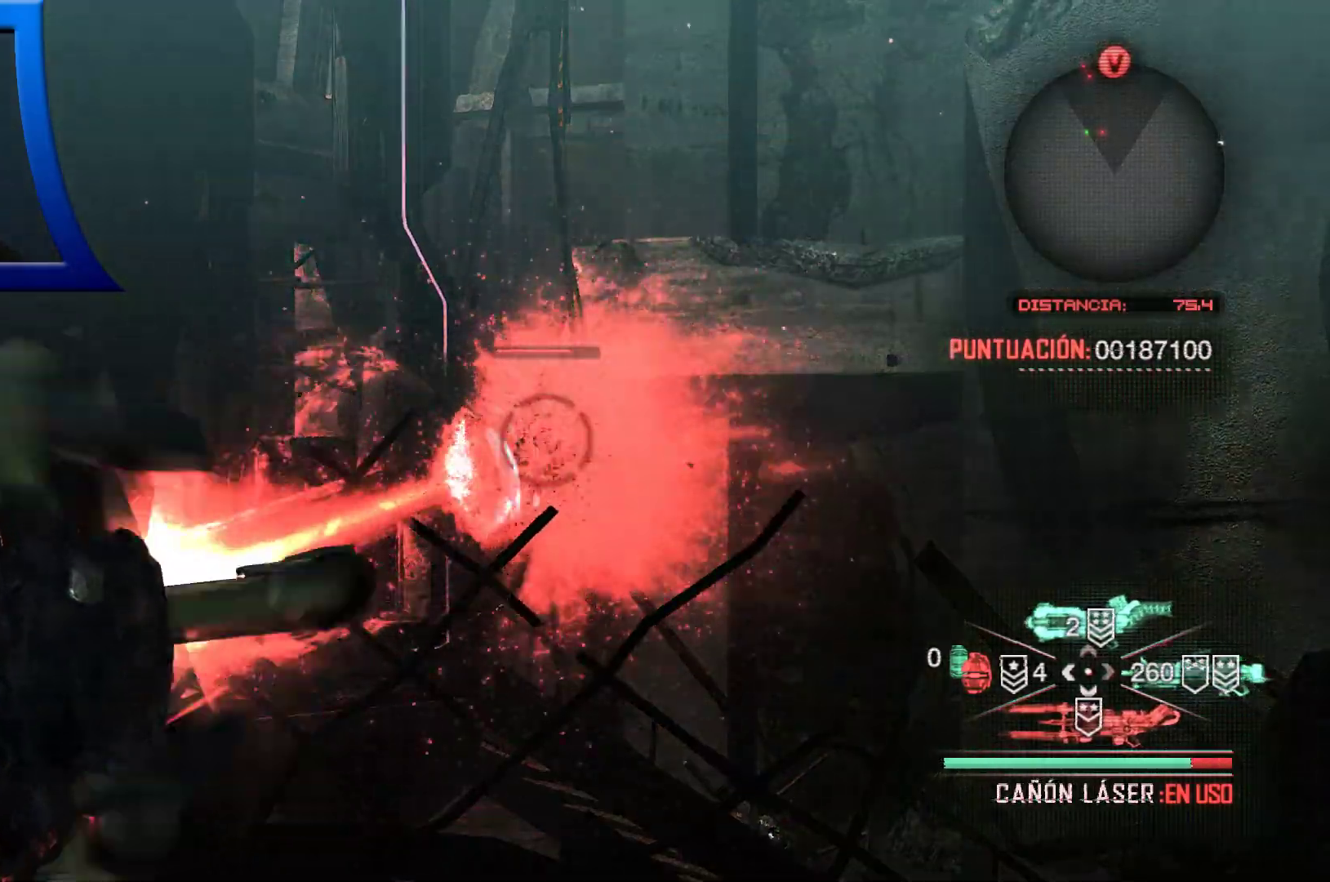
{"buttons": ["L2", "R2"], "left_stick": "right", "right_stick": "center", "events": [[317, "left_stick", "right"]]}
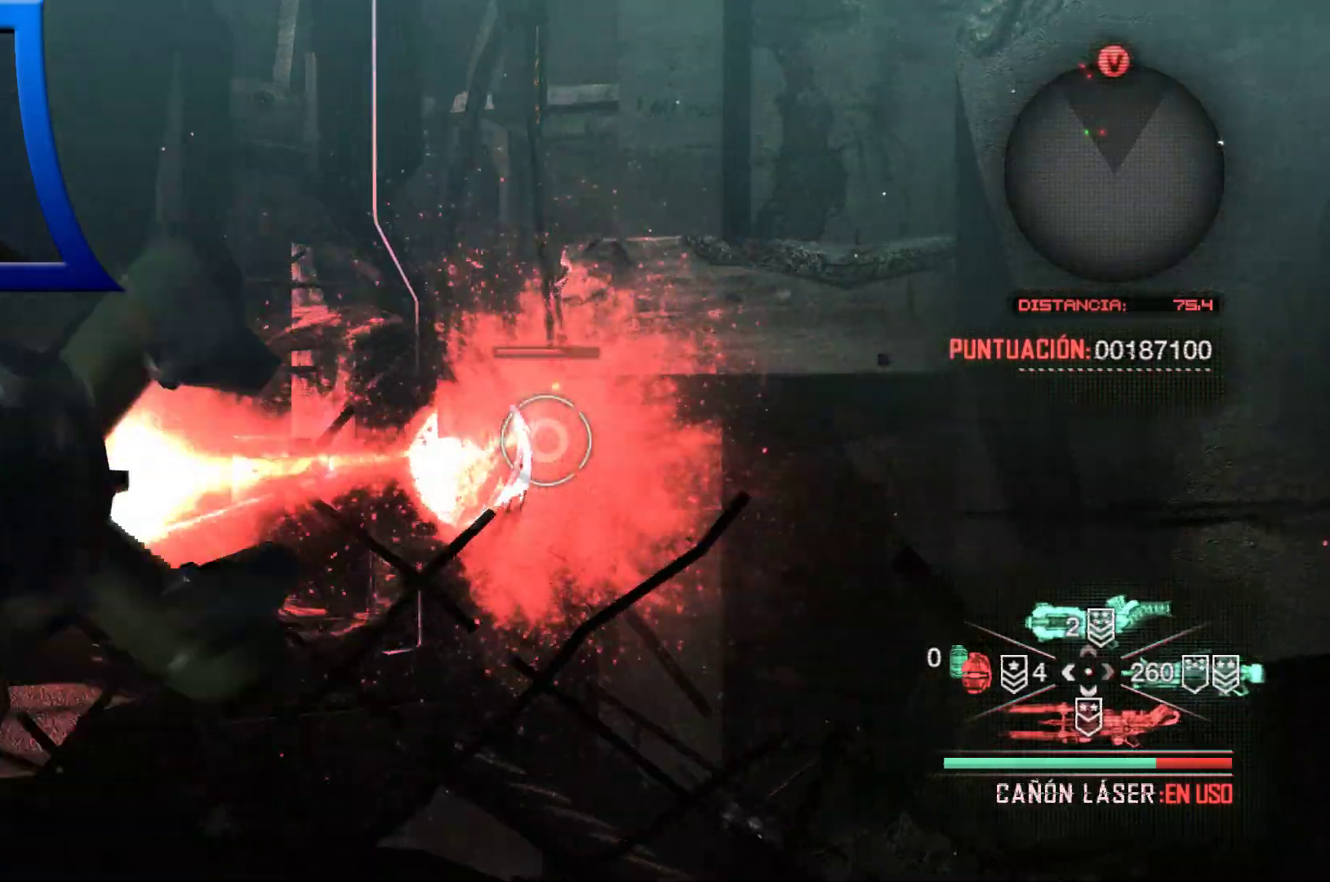
{"buttons": ["L2", "R2"], "left_stick": "center", "right_stick": "center", "events": [[133, "left_stick", "center"]]}
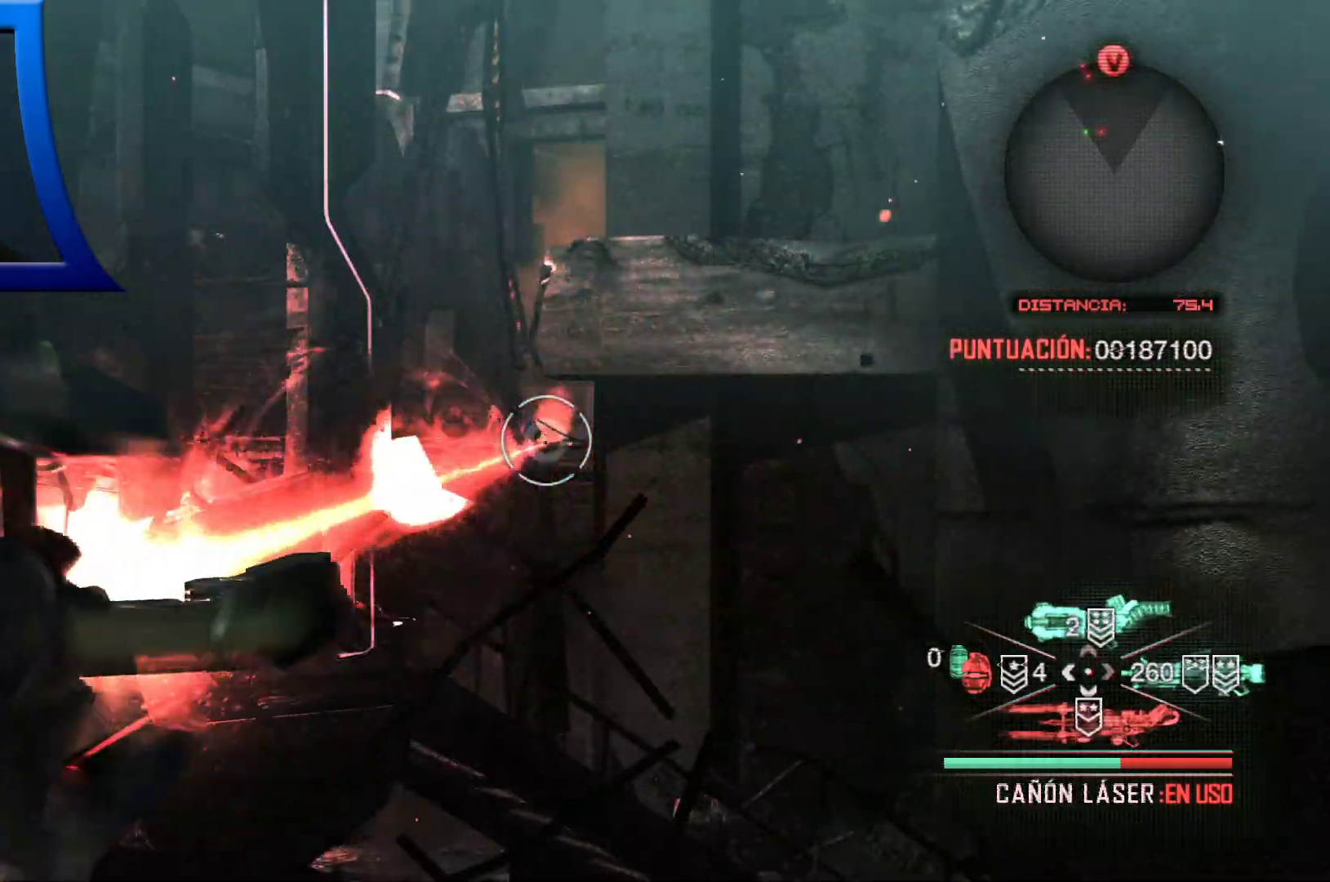
{"buttons": ["L2", "R2"], "left_stick": "center", "right_stick": "center", "events": []}
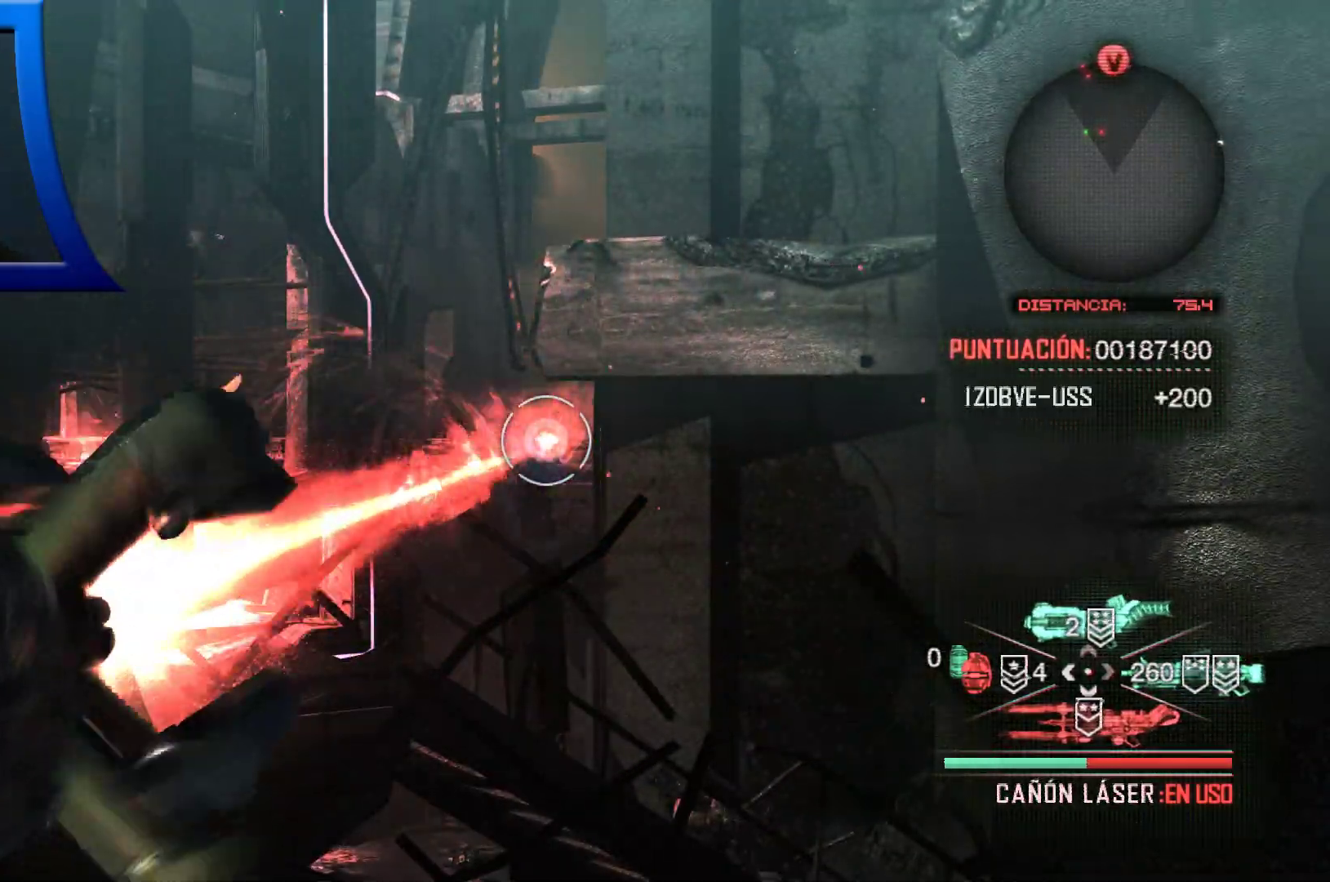
{"buttons": [], "left_stick": "center", "right_stick": "center", "events": [[300, "R2", "up"], [450, "L2", "up"]]}